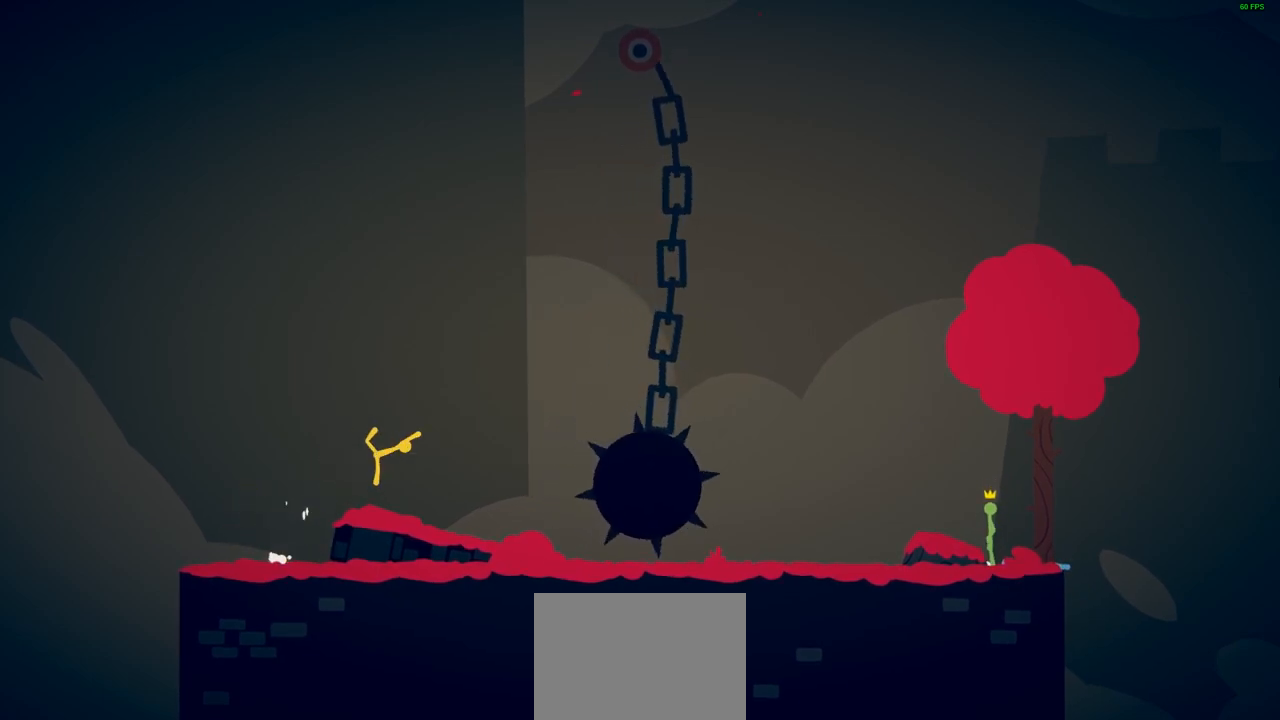
Gameplay with a controller (PlayStation layout); each line is a JSON object with the inputs held at the frame after it. "events" lists button and stick changes between this image and that frame as [ms after this image, input, new state], when the widget could be followed in between. Not read: right_stick.
{"buttons": [], "left_stick": "up-left", "events": [[483, "left_stick", "up-left"]]}
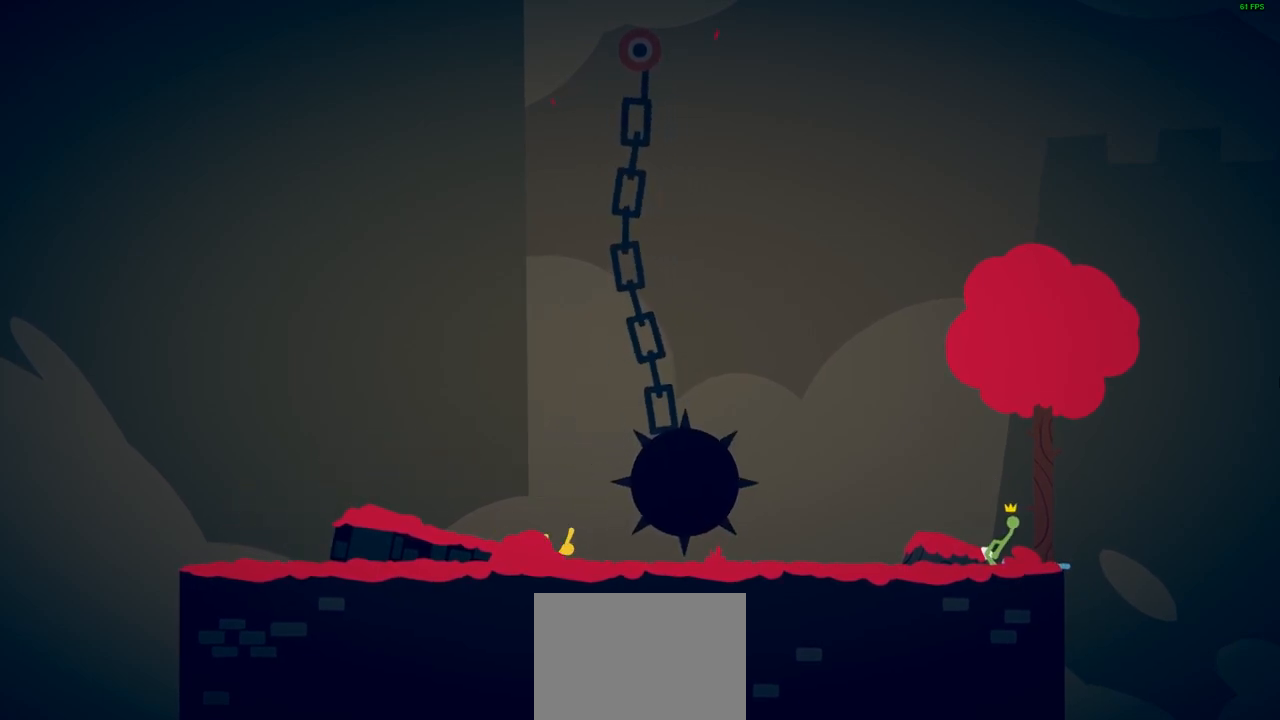
{"buttons": ["CROSS"], "left_stick": "left", "events": [[250, "left_stick", "up-right"], [350, "left_stick", "up-left"], [450, "left_stick", "left"], [483, "CROSS", "down"]]}
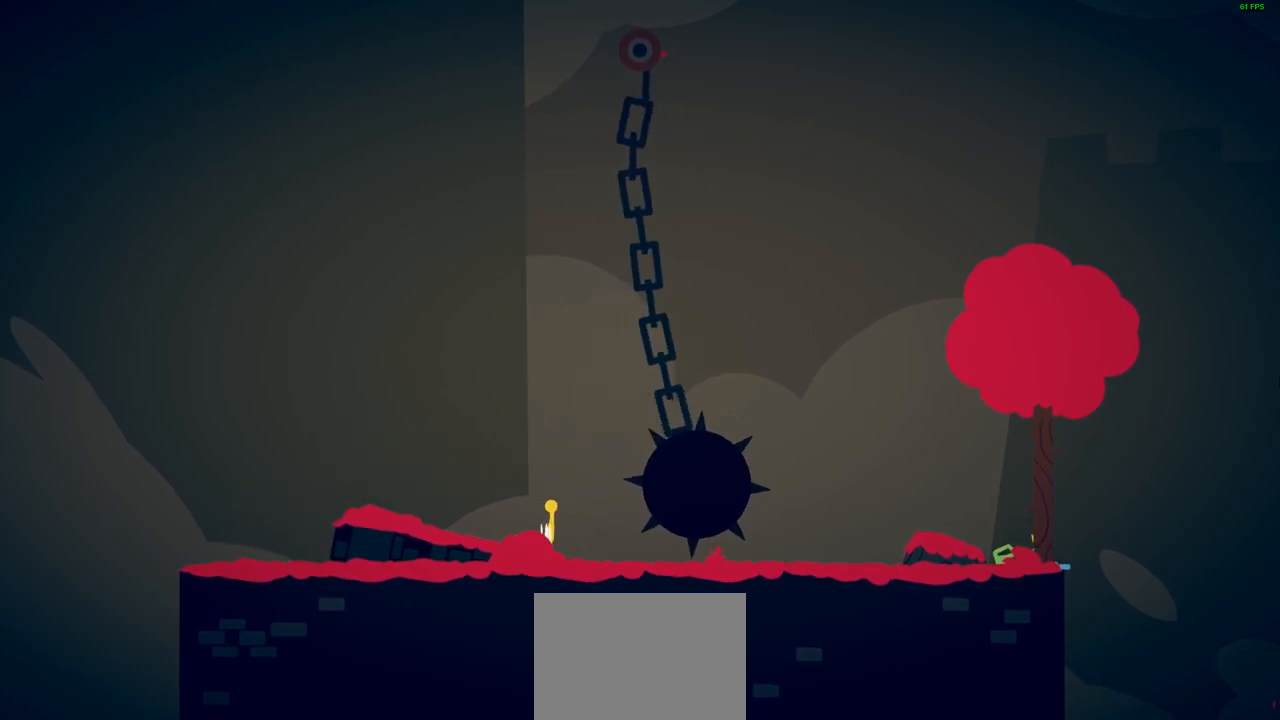
{"buttons": [], "left_stick": "left", "events": [[217, "CROSS", "up"], [250, "CROSS", "down"], [267, "CROSS", "up"]]}
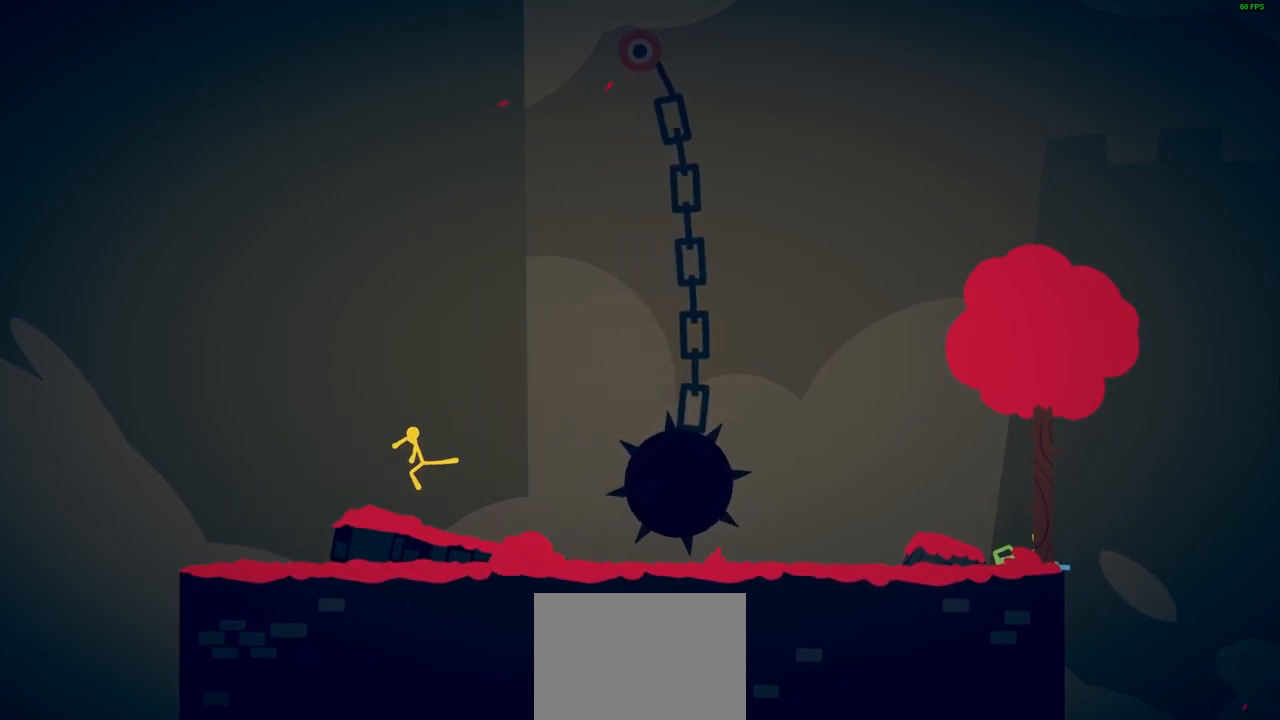
{"buttons": [], "left_stick": "up-left", "events": [[50, "left_stick", "up-right"], [333, "left_stick", "up-left"]]}
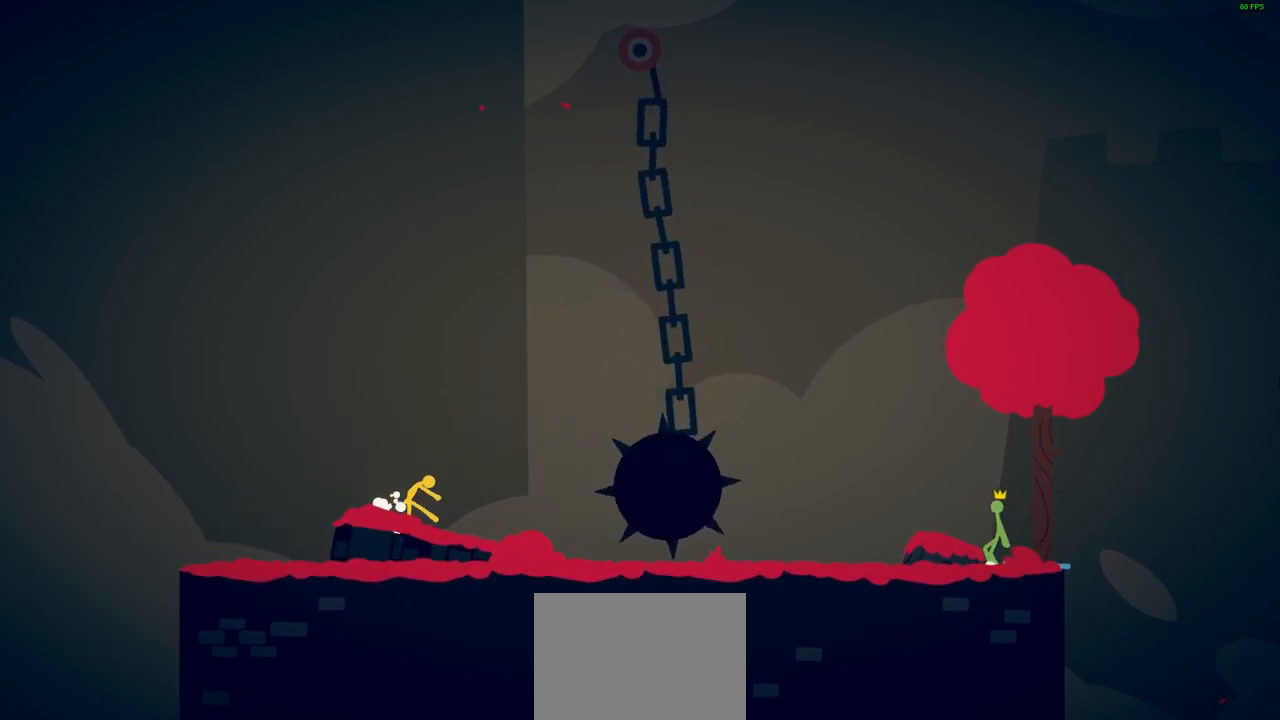
{"buttons": [], "left_stick": "left", "events": [[17, "left_stick", "up-right"], [150, "left_stick", "up-left"], [300, "left_stick", "right"], [400, "left_stick", "left"]]}
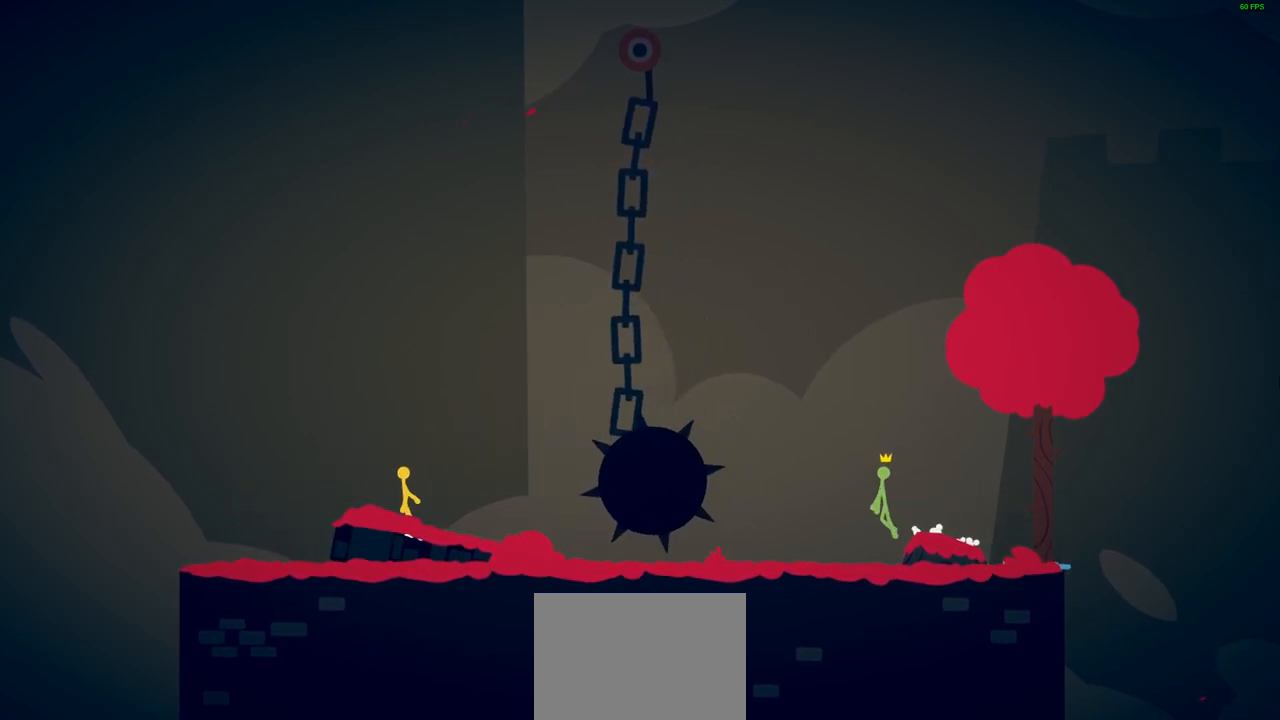
{"buttons": [], "left_stick": "left", "events": [[17, "left_stick", "right"], [117, "left_stick", "left"], [200, "left_stick", "right"], [283, "left_stick", "left"]]}
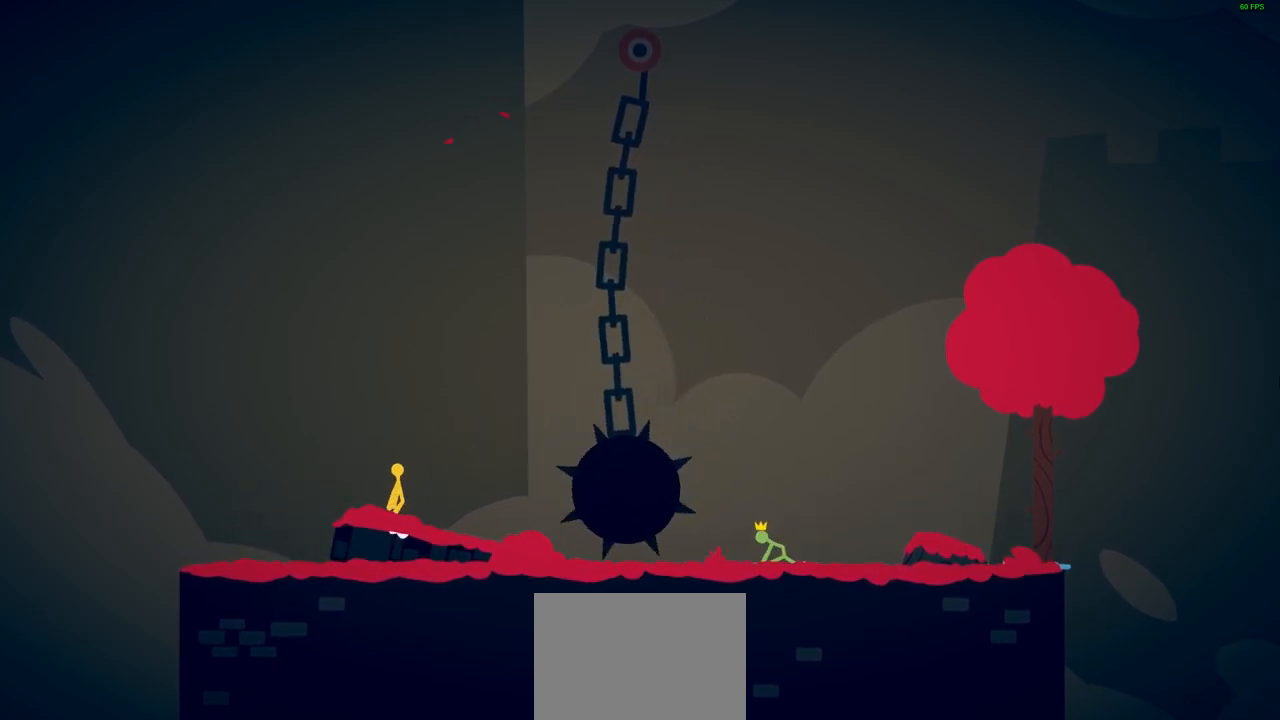
{"buttons": [], "left_stick": "right", "events": [[17, "left_stick", "right"], [83, "left_stick", "up-left"], [150, "left_stick", "up-right"], [217, "left_stick", "up"], [450, "left_stick", "right"]]}
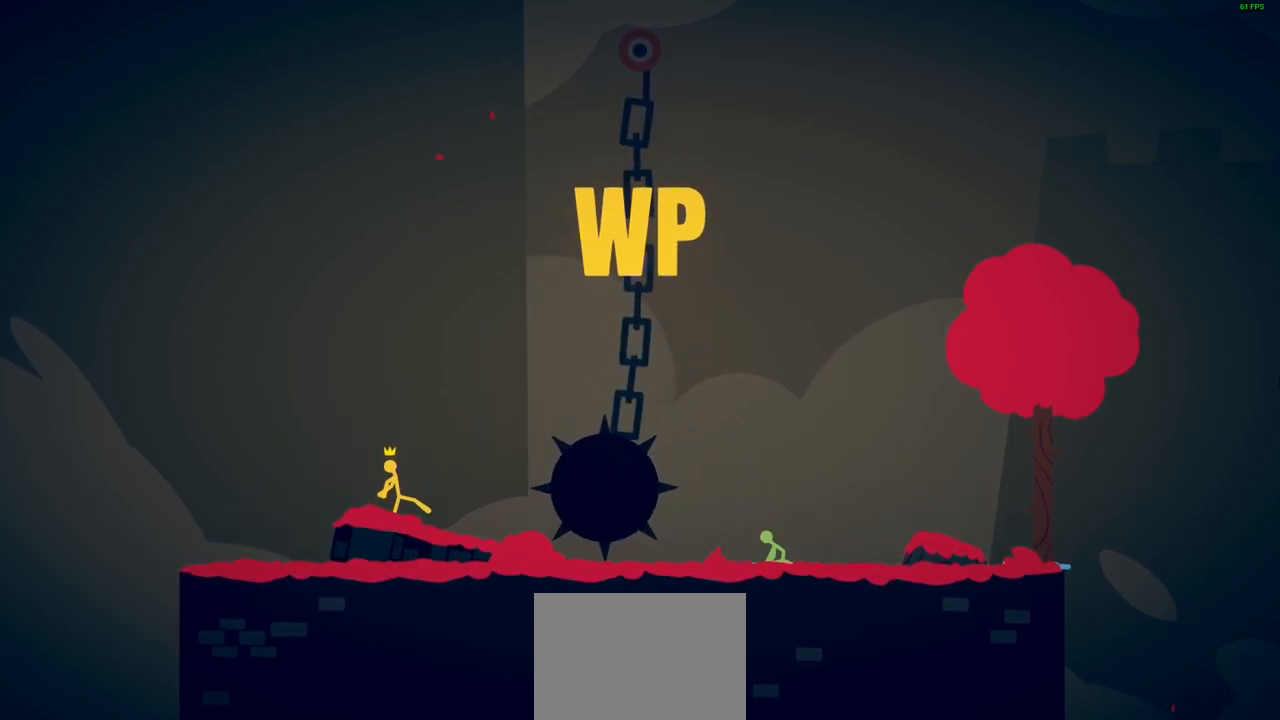
{"buttons": [], "left_stick": "center", "events": [[83, "left_stick", "up-left"], [233, "left_stick", "center"]]}
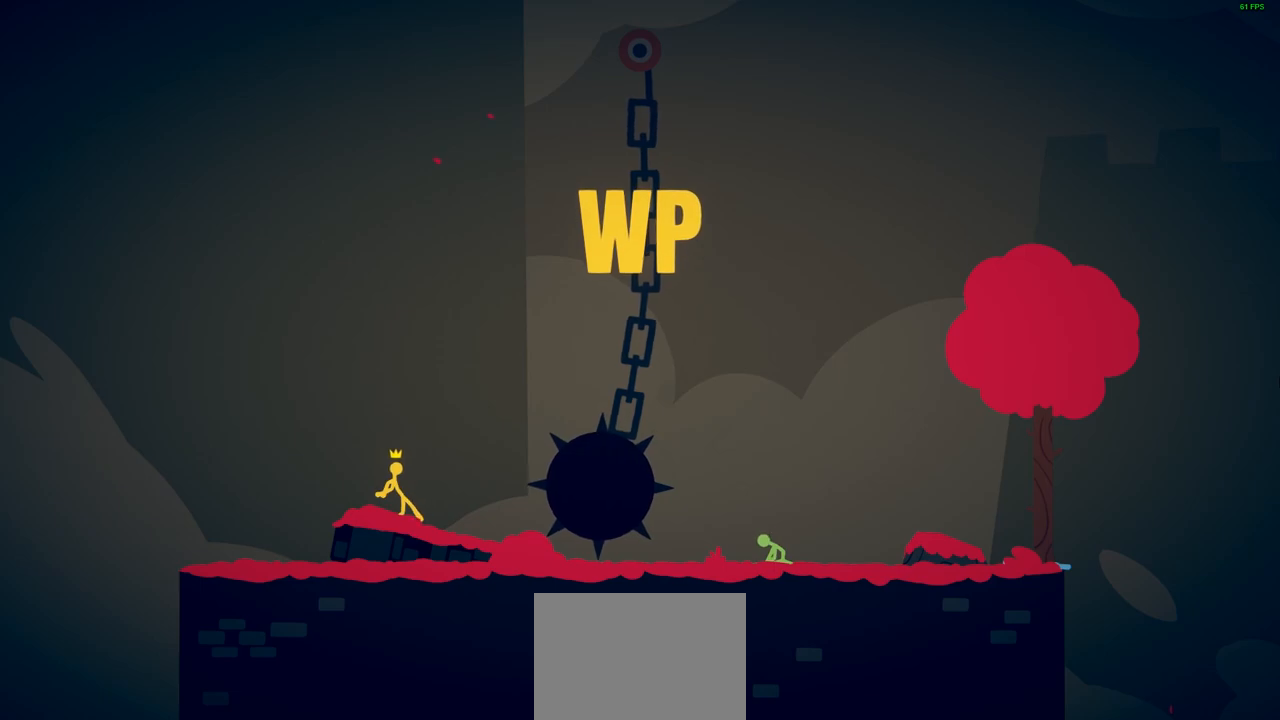
{"buttons": [], "left_stick": "center", "events": []}
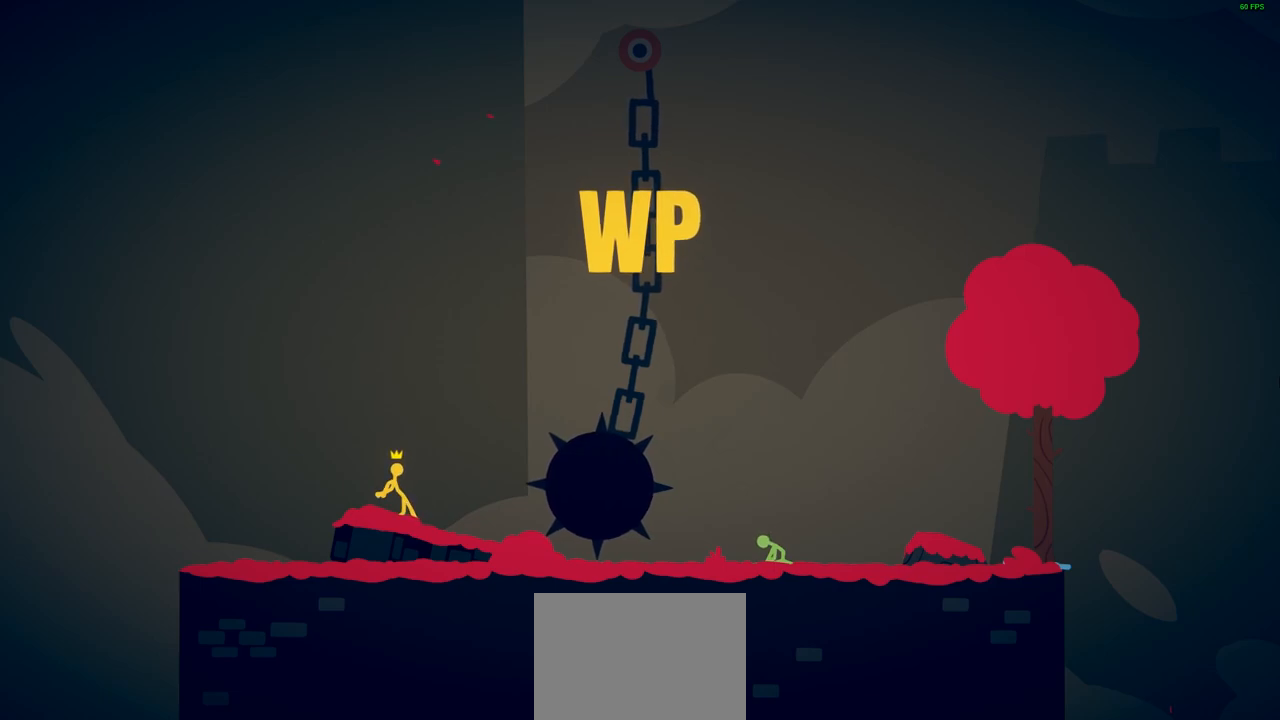
{"buttons": [], "left_stick": "center", "events": [[67, "left_stick", "left"], [150, "left_stick", "center"]]}
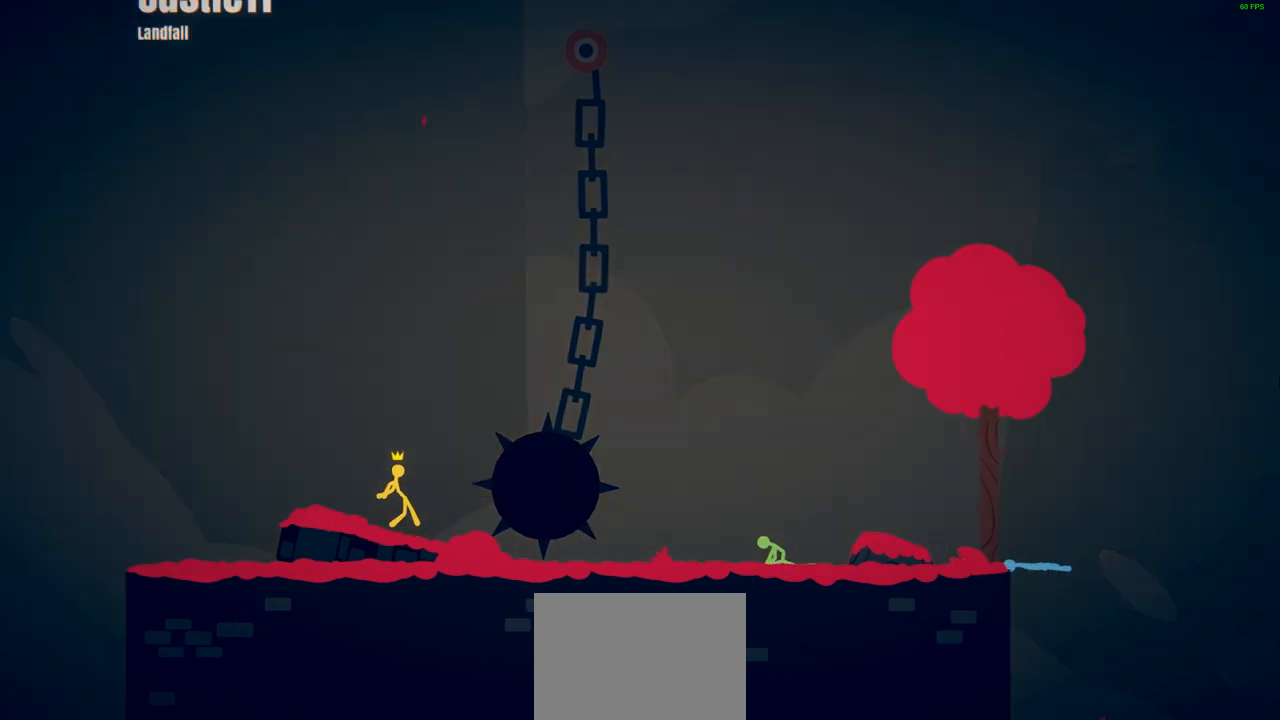
{"buttons": [], "left_stick": "center", "events": []}
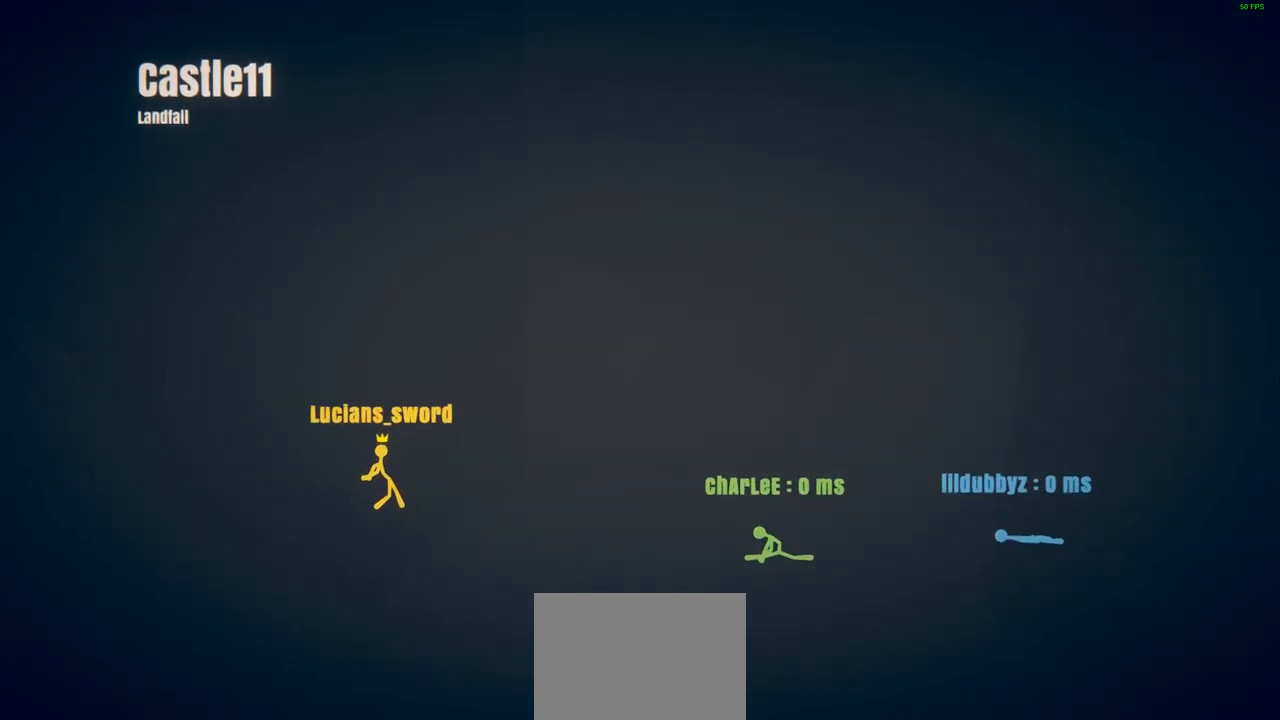
{"buttons": [], "left_stick": "center", "events": []}
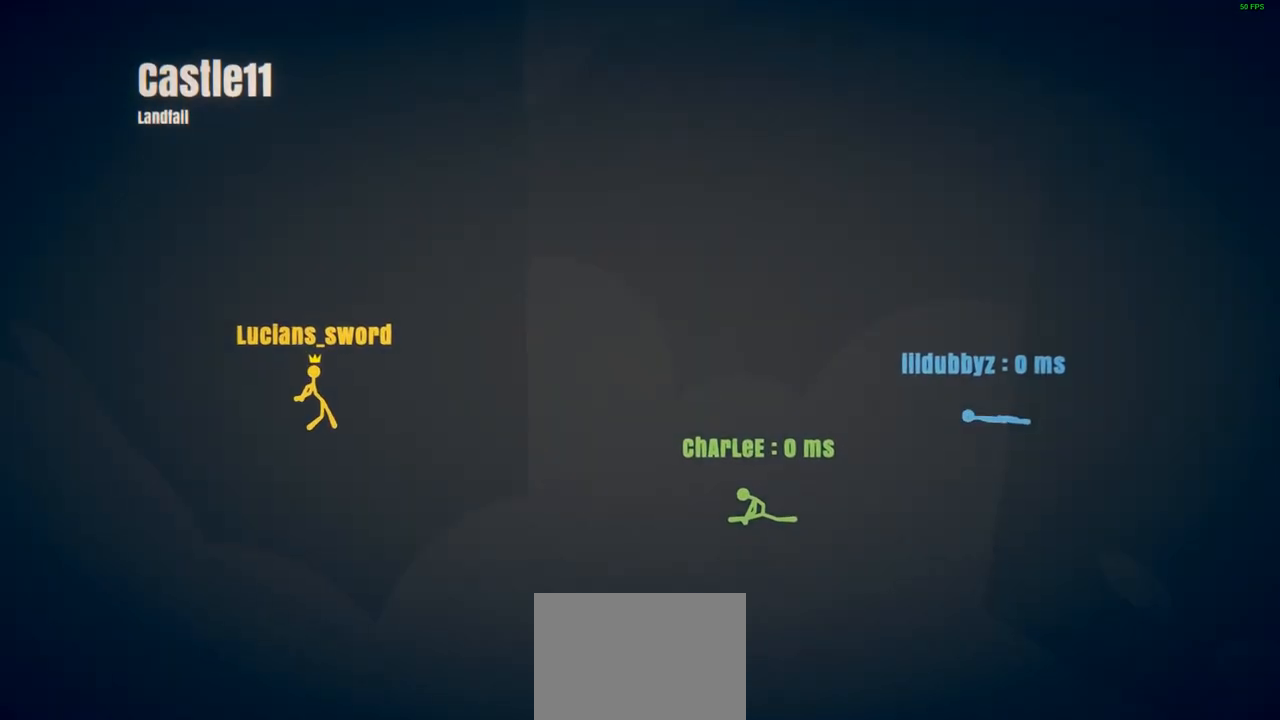
{"buttons": [], "left_stick": "center", "events": []}
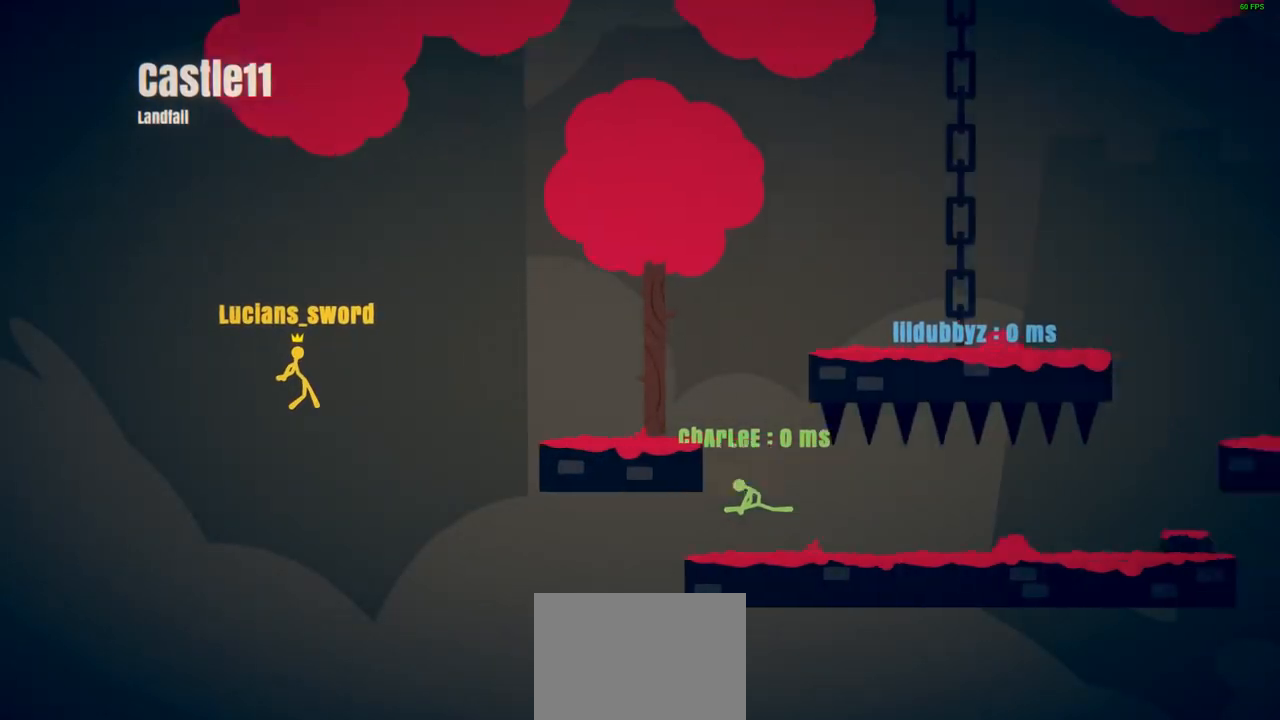
{"buttons": [], "left_stick": "center", "events": []}
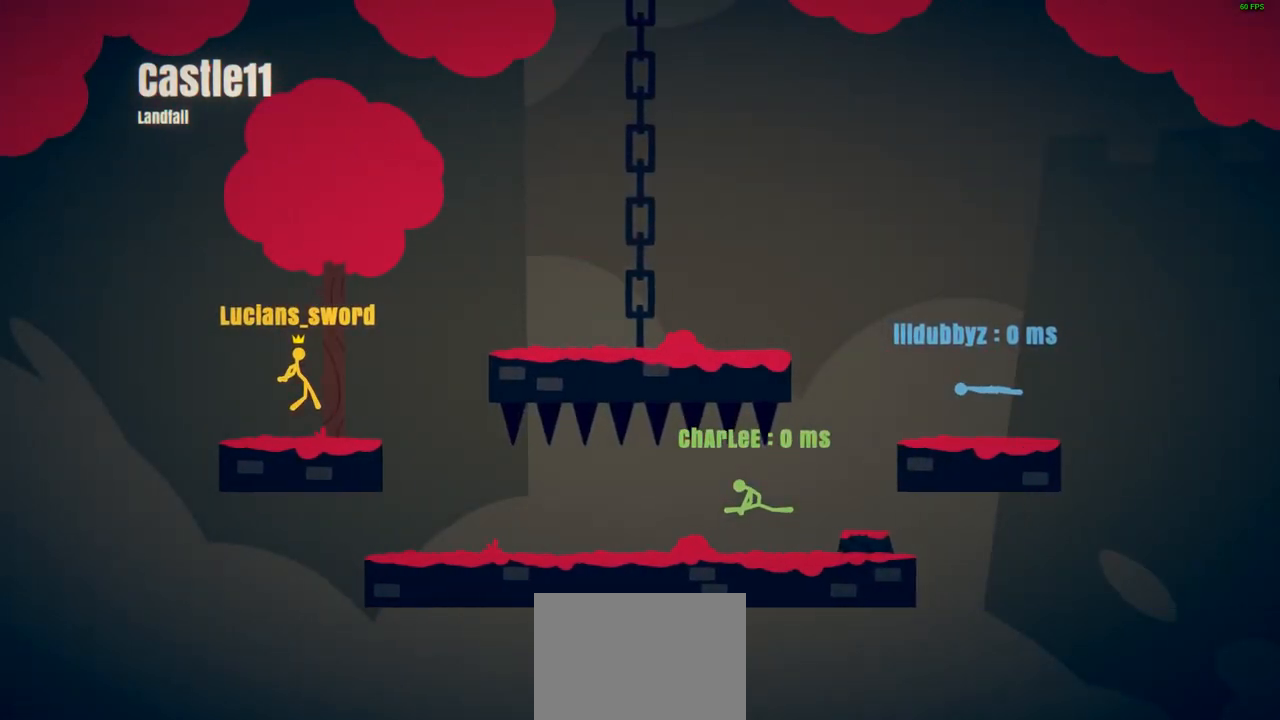
{"buttons": [], "left_stick": "center", "events": []}
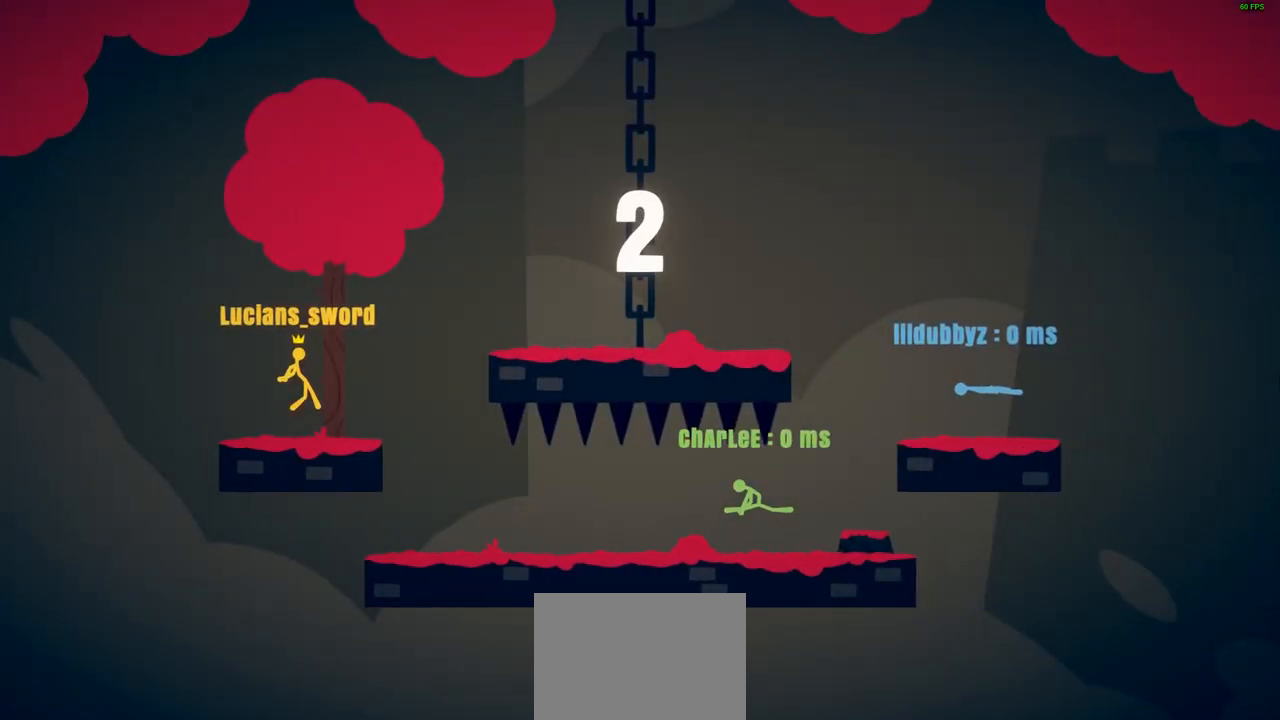
{"buttons": [], "left_stick": "right", "events": [[433, "left_stick", "right"]]}
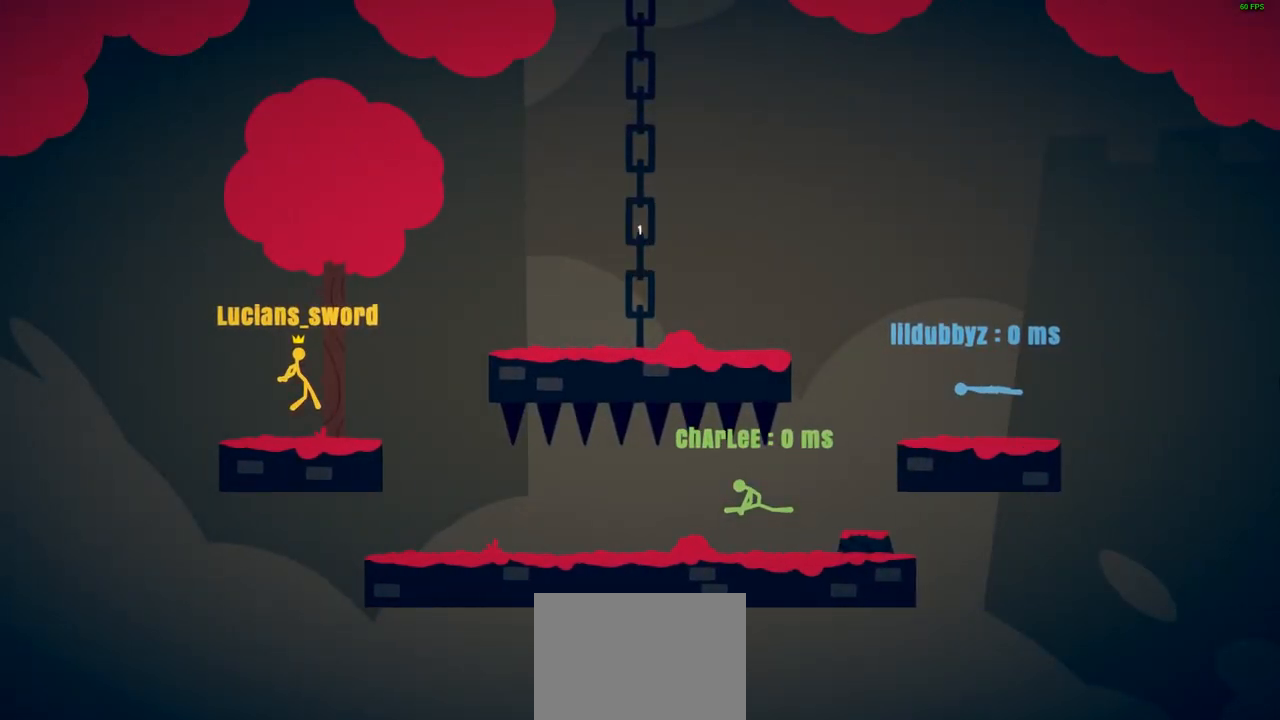
{"buttons": ["CROSS"], "left_stick": "right", "events": [[383, "CROSS", "down"]]}
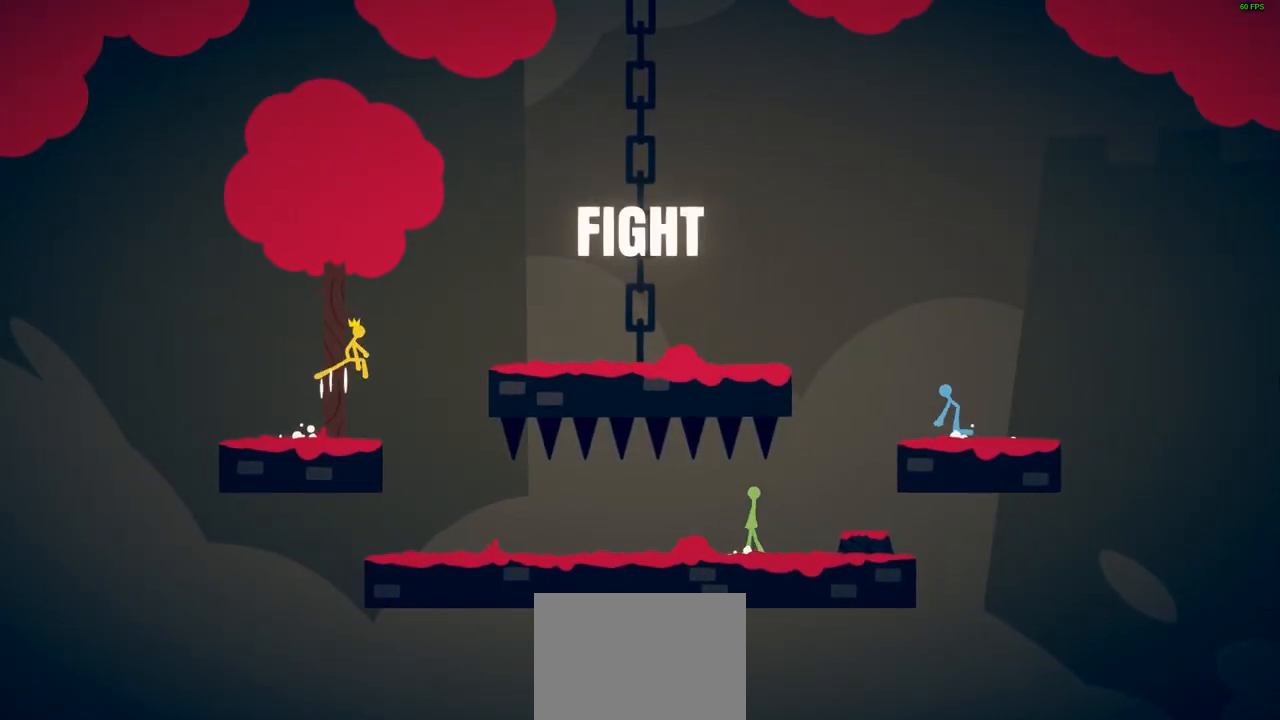
{"buttons": [], "left_stick": "right", "events": [[433, "CROSS", "up"]]}
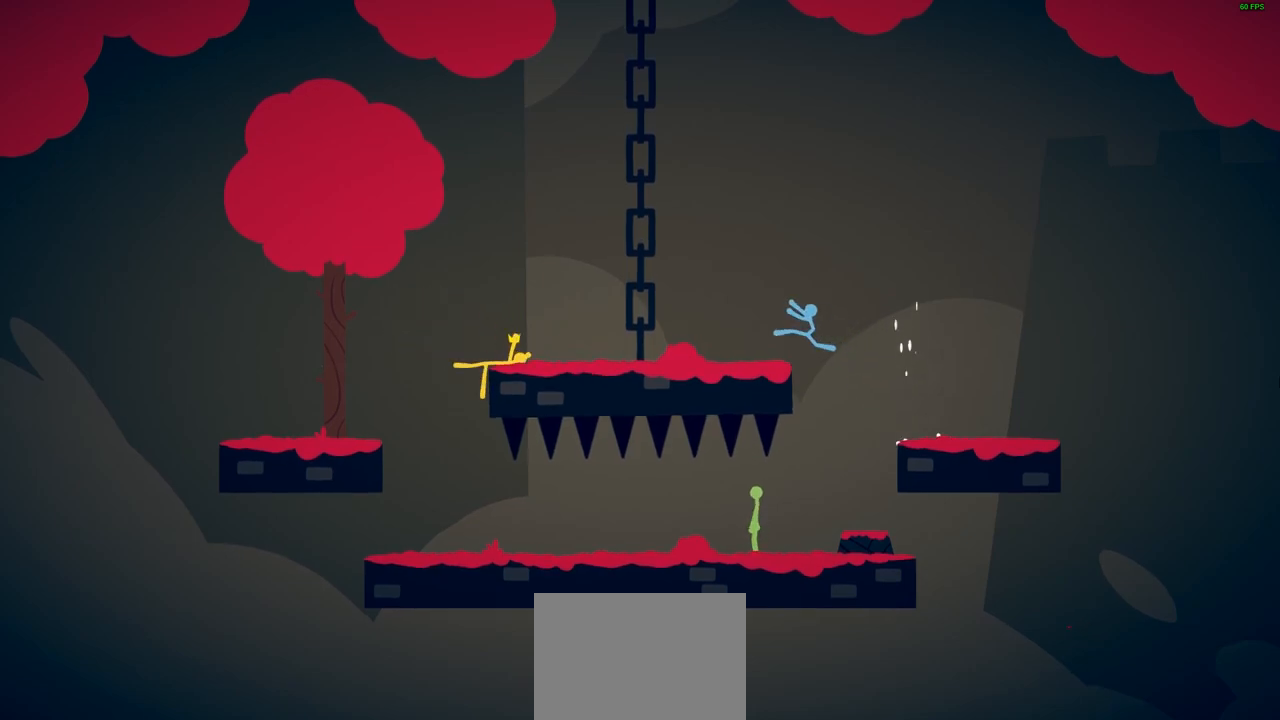
{"buttons": [], "left_stick": "right", "events": [[33, "CROSS", "down"], [417, "CROSS", "up"], [433, "CROSS", "down"], [450, "CROSS", "up"]]}
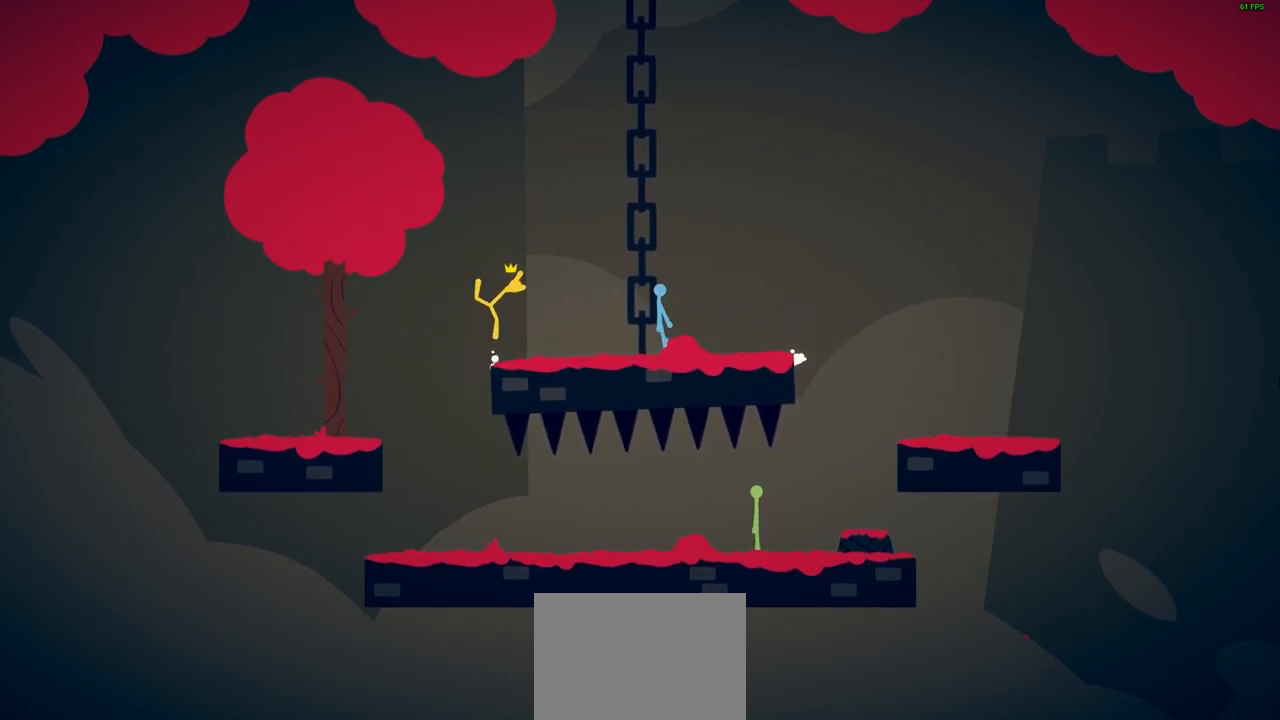
{"buttons": [], "left_stick": "center", "events": [[33, "left_stick", "center"], [133, "SQUARE", "down"], [233, "SQUARE", "up"], [350, "SQUARE", "down"], [467, "SQUARE", "up"]]}
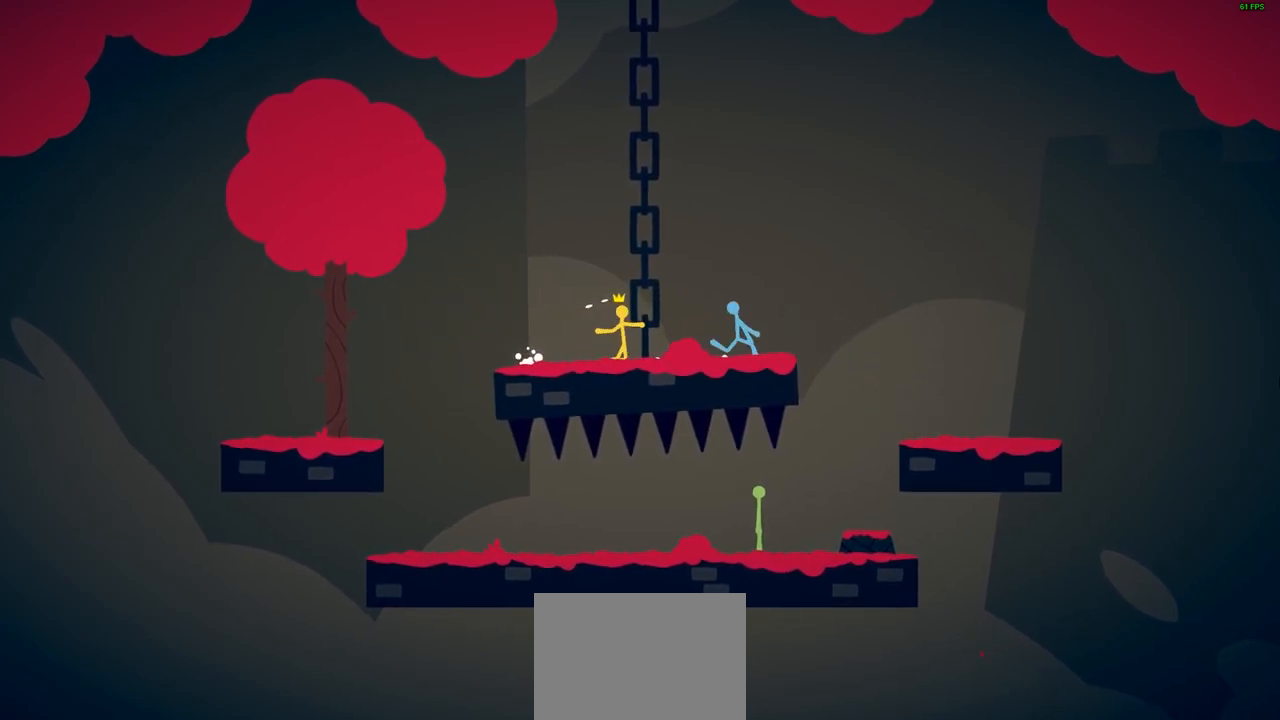
{"buttons": ["SQUARE"], "left_stick": "center", "events": [[50, "SQUARE", "down"], [167, "SQUARE", "up"], [233, "SQUARE", "down"], [333, "SQUARE", "up"], [417, "SQUARE", "down"]]}
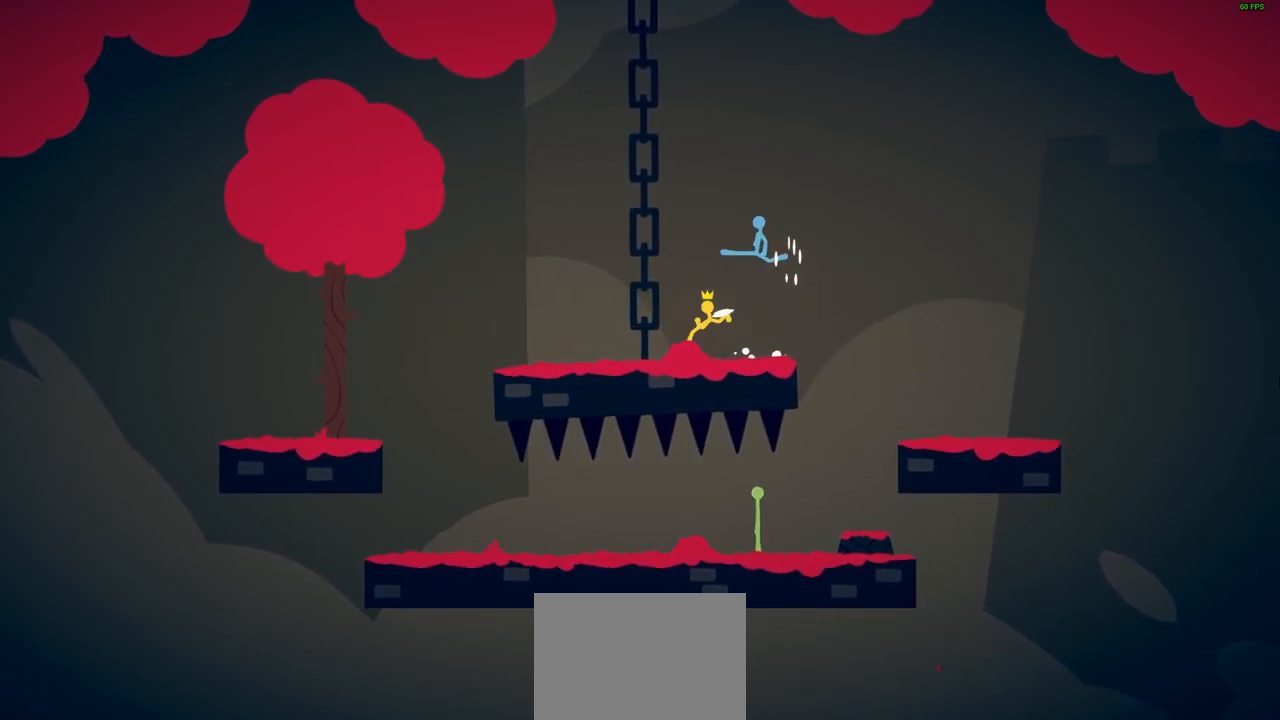
{"buttons": ["SQUARE"], "left_stick": "left", "events": [[17, "SQUARE", "up"], [100, "SQUARE", "down"], [183, "SQUARE", "up"], [317, "left_stick", "left"], [467, "SQUARE", "down"]]}
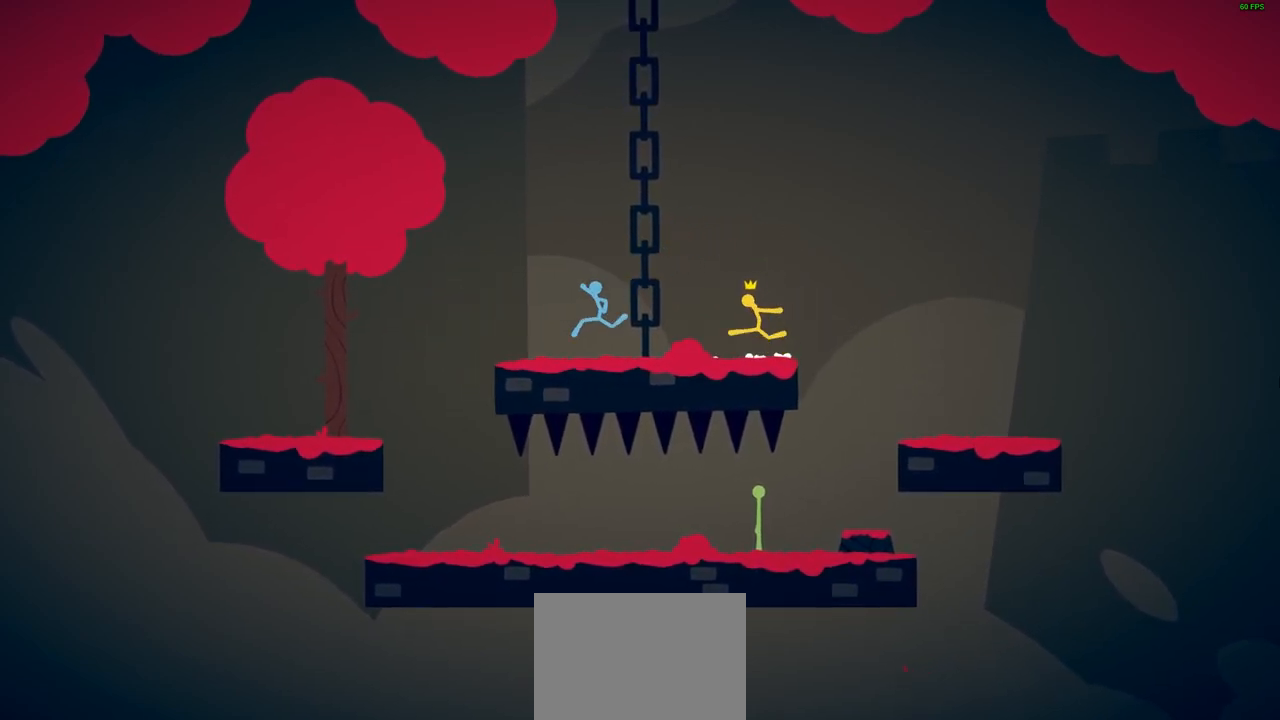
{"buttons": ["CROSS"], "left_stick": "right", "events": [[100, "SQUARE", "up"], [250, "left_stick", "center"], [300, "left_stick", "right"], [483, "CROSS", "down"]]}
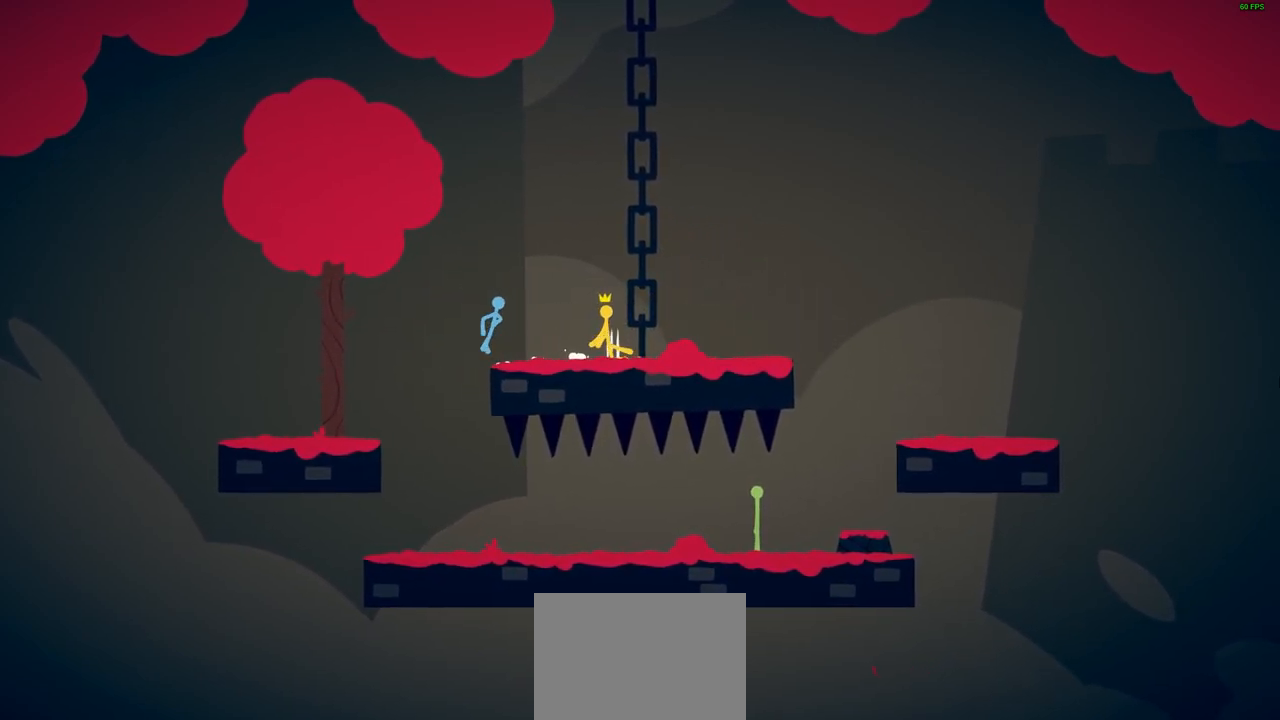
{"buttons": ["SQUARE"], "left_stick": "left", "events": [[150, "left_stick", "up"], [250, "left_stick", "up-left"], [350, "CROSS", "up"], [367, "left_stick", "left"], [433, "SQUARE", "down"]]}
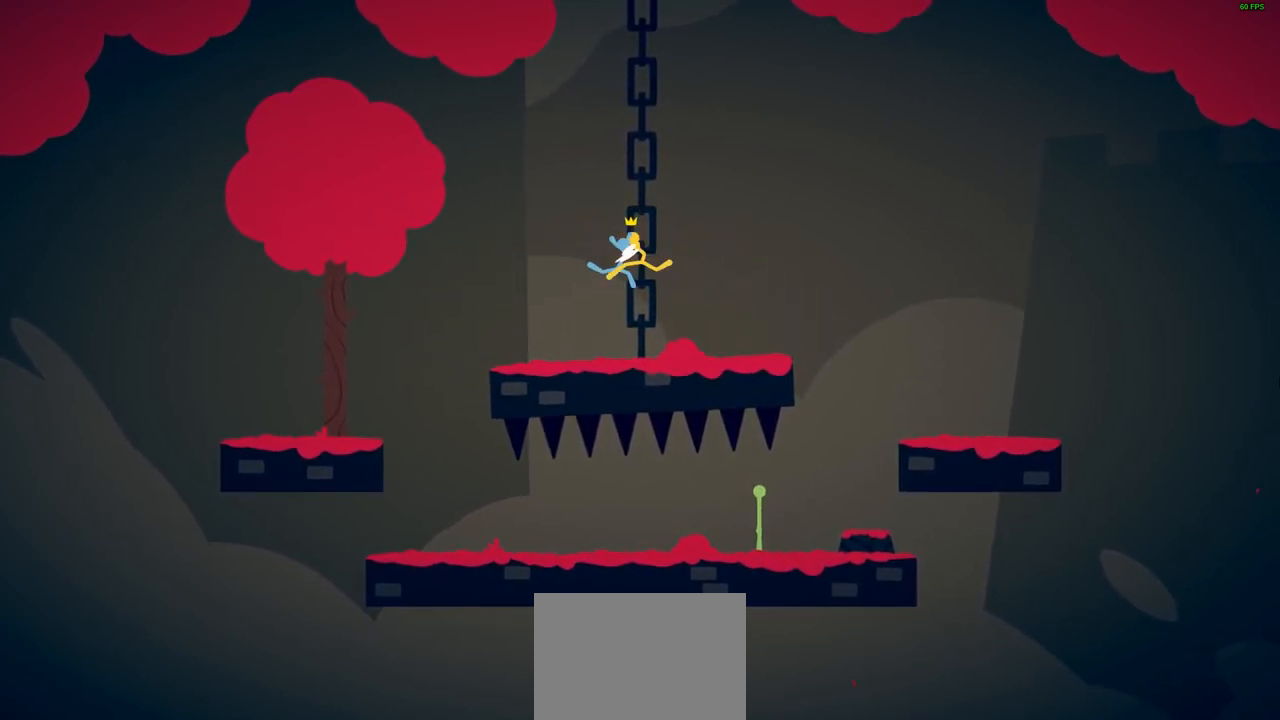
{"buttons": [], "left_stick": "center", "events": [[17, "SQUARE", "up"], [67, "left_stick", "center"]]}
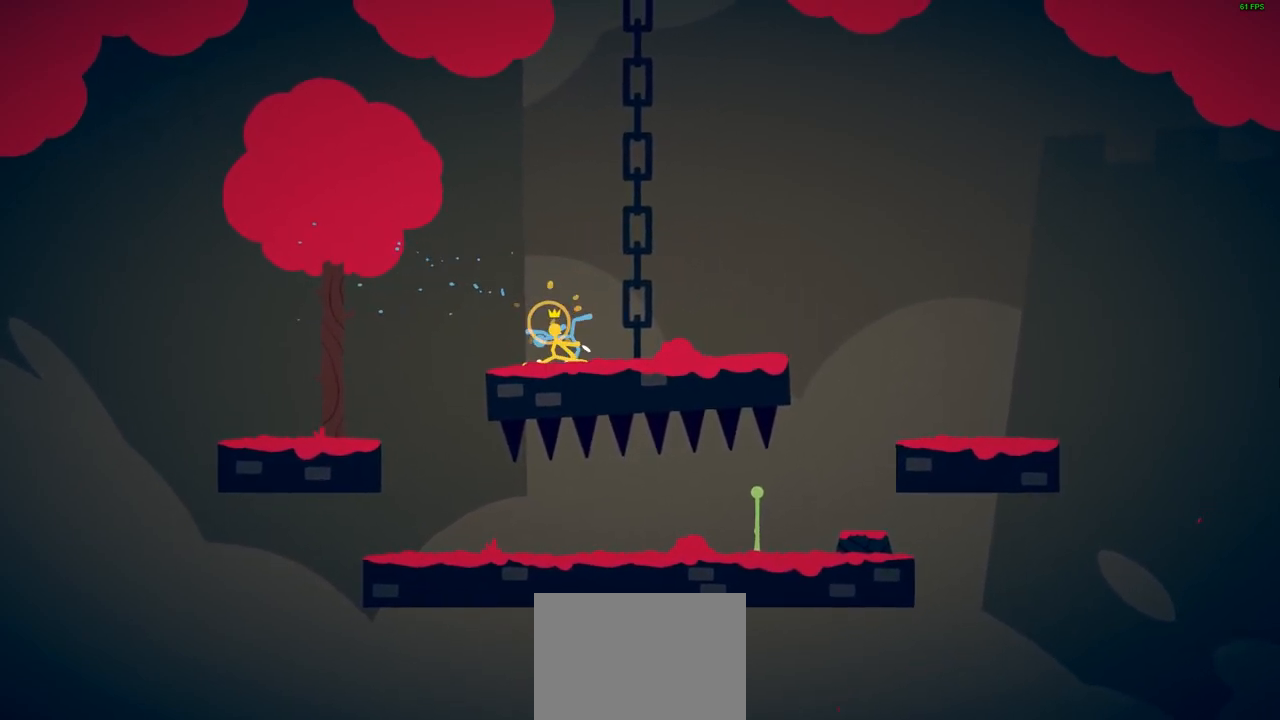
{"buttons": [], "left_stick": "center", "events": [[17, "left_stick", "right"], [50, "SQUARE", "down"], [67, "left_stick", "center"], [167, "SQUARE", "up"], [233, "SQUARE", "down"], [333, "SQUARE", "up"], [417, "SQUARE", "down"], [500, "SQUARE", "up"]]}